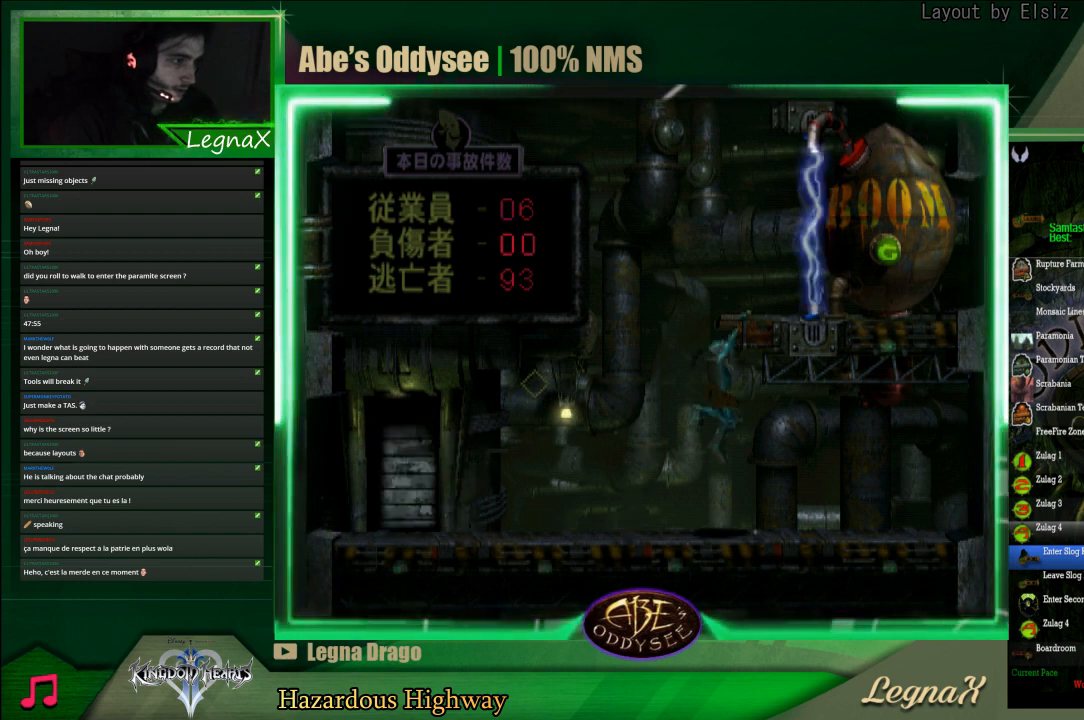
Gameplay with a controller (PlayStation layout); each line is a JSON object with the inputs held at the frame after it. "events" lists button and stick changes between this image and that frame as [ms after this image, input, new state], when the widget could be followed in between. Not read: L3 R3 right_stick.
{"buttons": [], "left_stick": "up", "events": []}
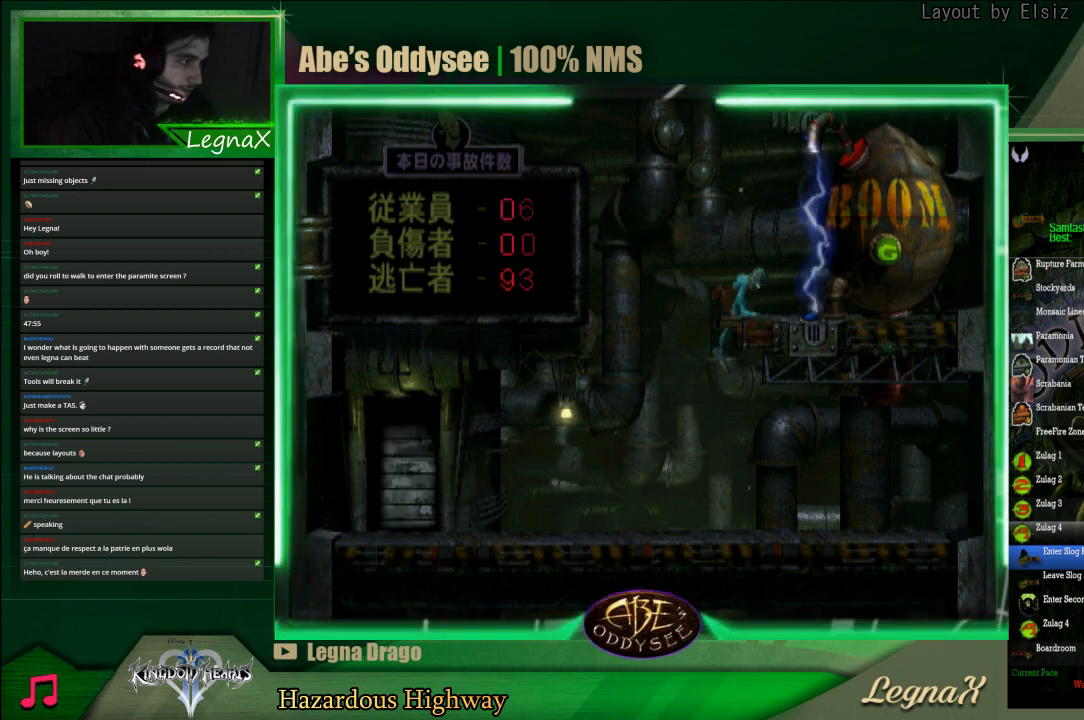
{"buttons": [], "left_stick": "up", "events": []}
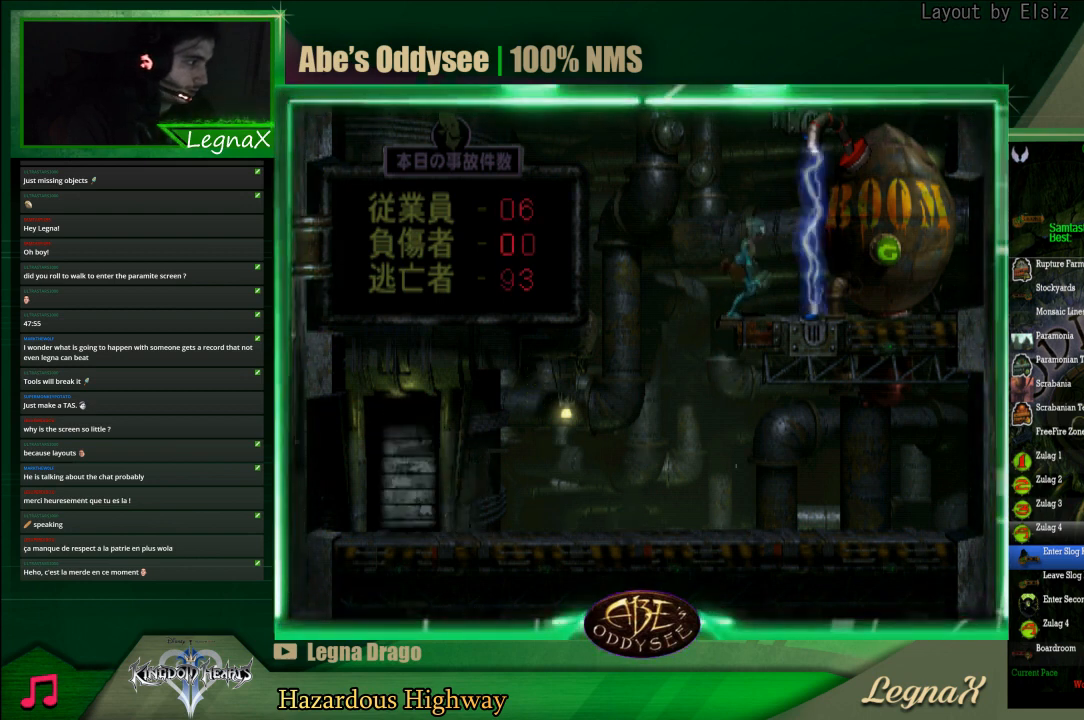
{"buttons": [], "left_stick": "up", "events": []}
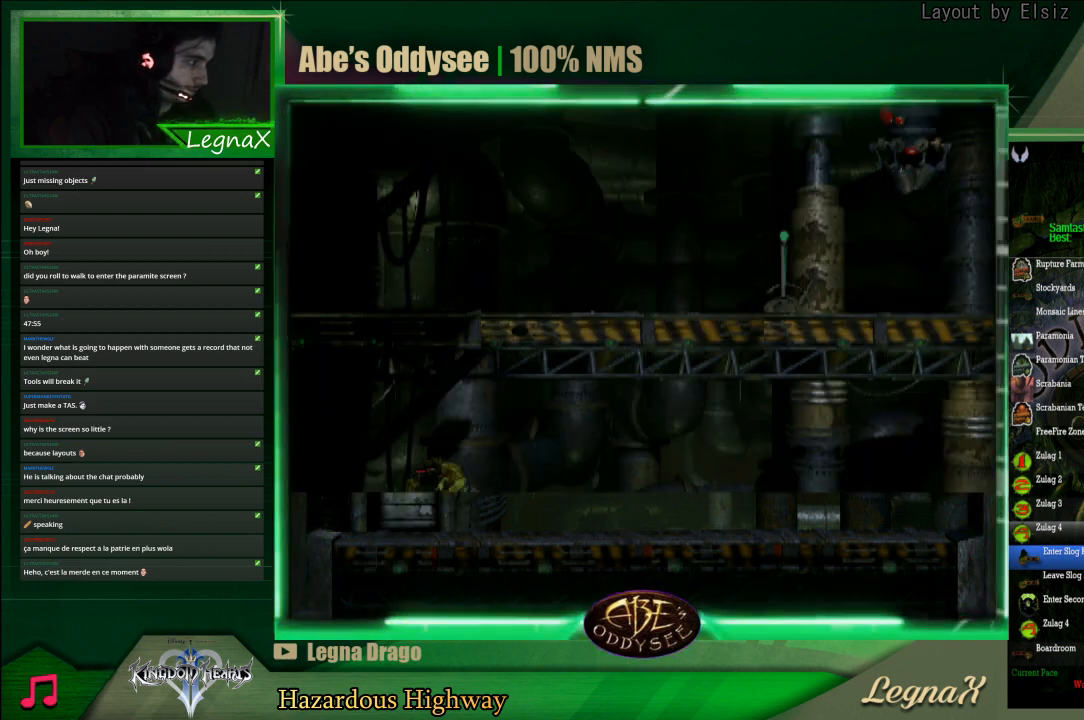
{"buttons": [], "left_stick": "center", "events": [[500, "left_stick", "center"]]}
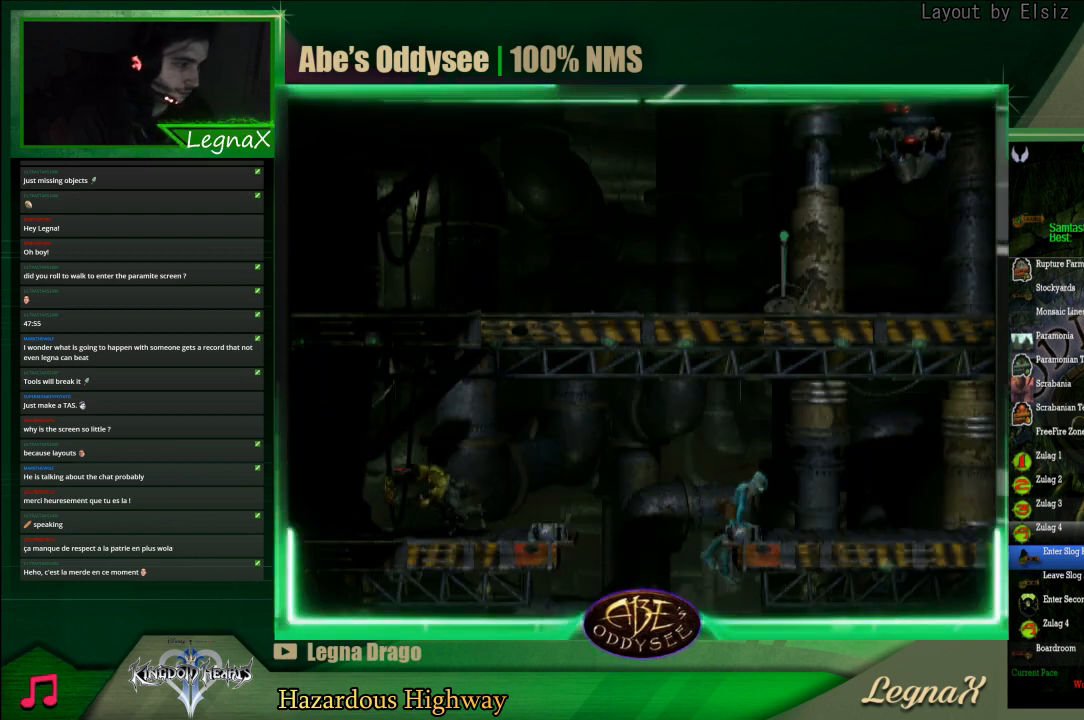
{"buttons": ["R1"], "left_stick": "right", "events": [[100, "R1", "down"], [133, "left_stick", "right"]]}
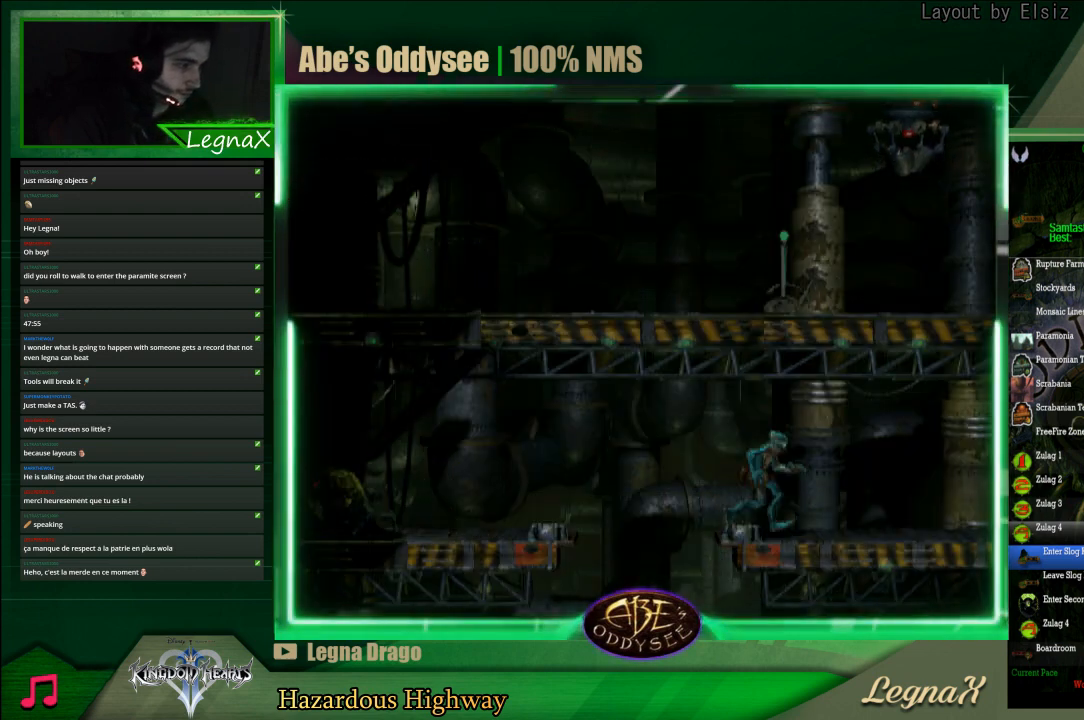
{"buttons": ["R1"], "left_stick": "right", "events": []}
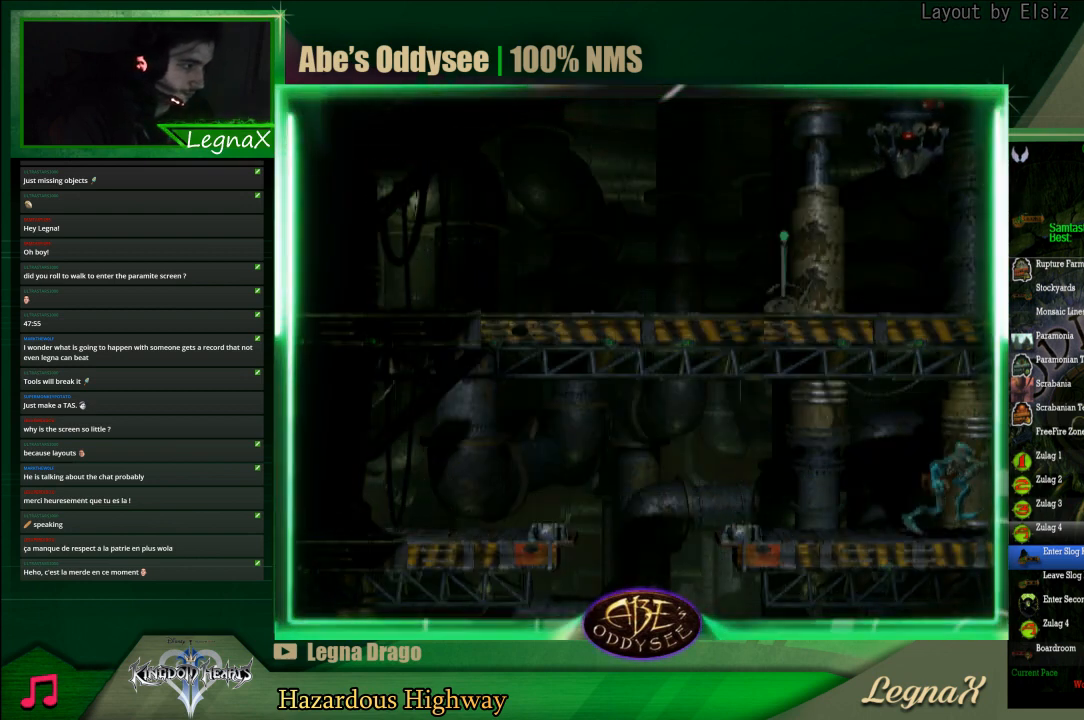
{"buttons": ["CROSS", "R1"], "left_stick": "right", "events": [[433, "CROSS", "down"]]}
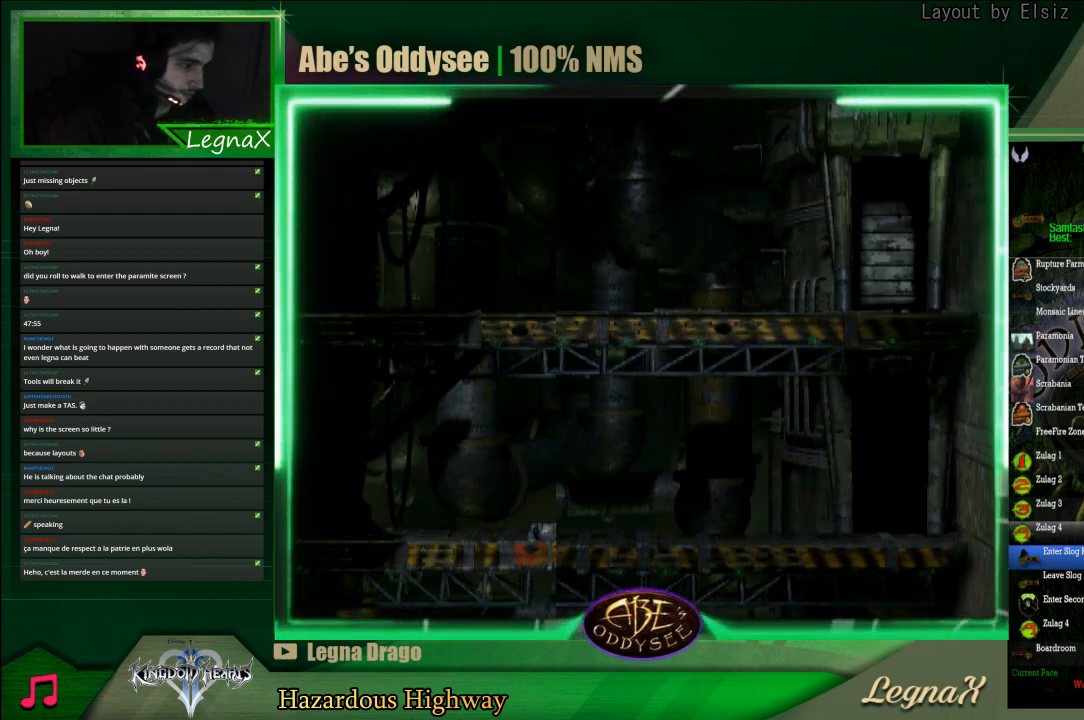
{"buttons": ["R1"], "left_stick": "right", "events": [[500, "CROSS", "up"]]}
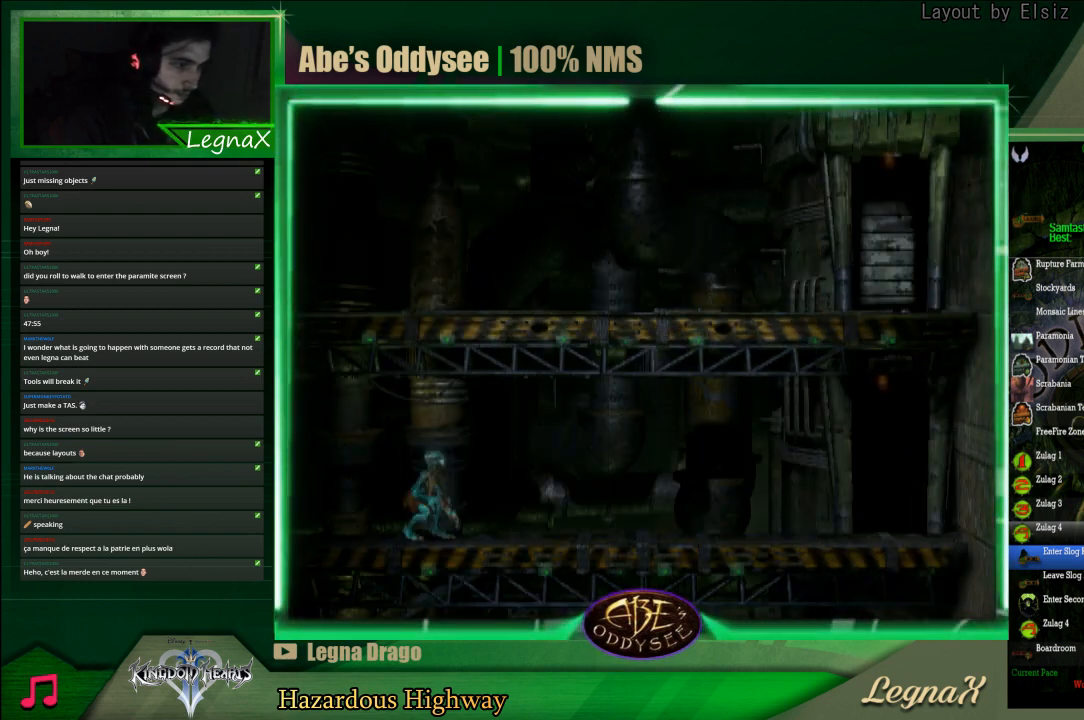
{"buttons": ["R1"], "left_stick": "right", "events": []}
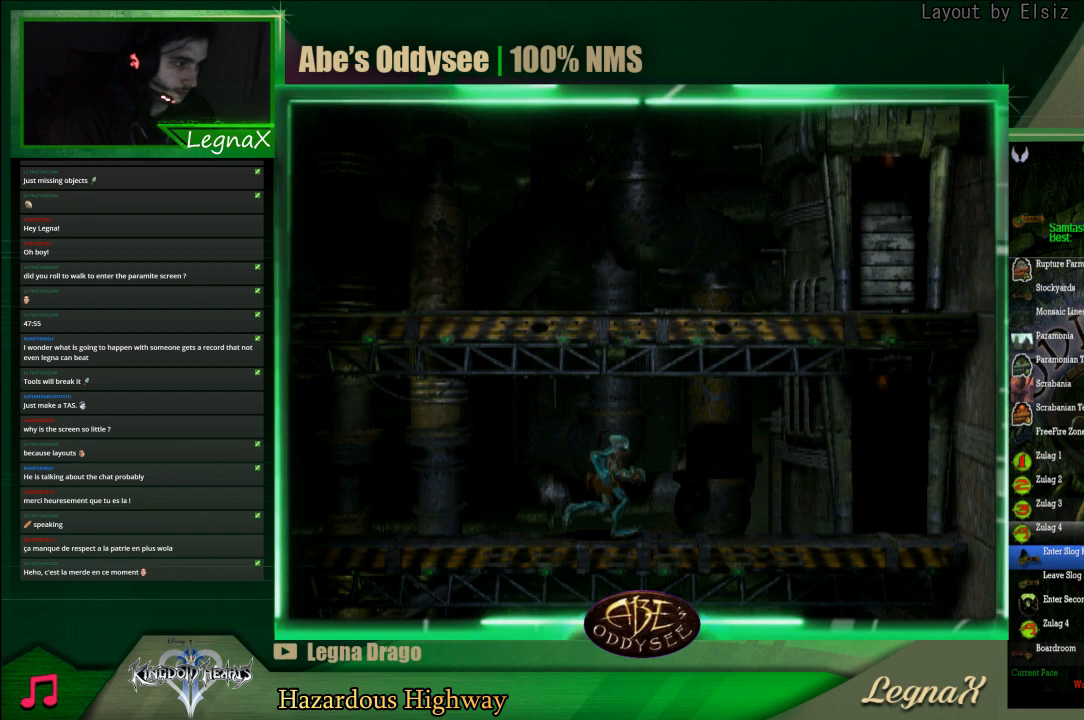
{"buttons": [], "left_stick": "center", "events": [[400, "R1", "up"], [433, "left_stick", "center"]]}
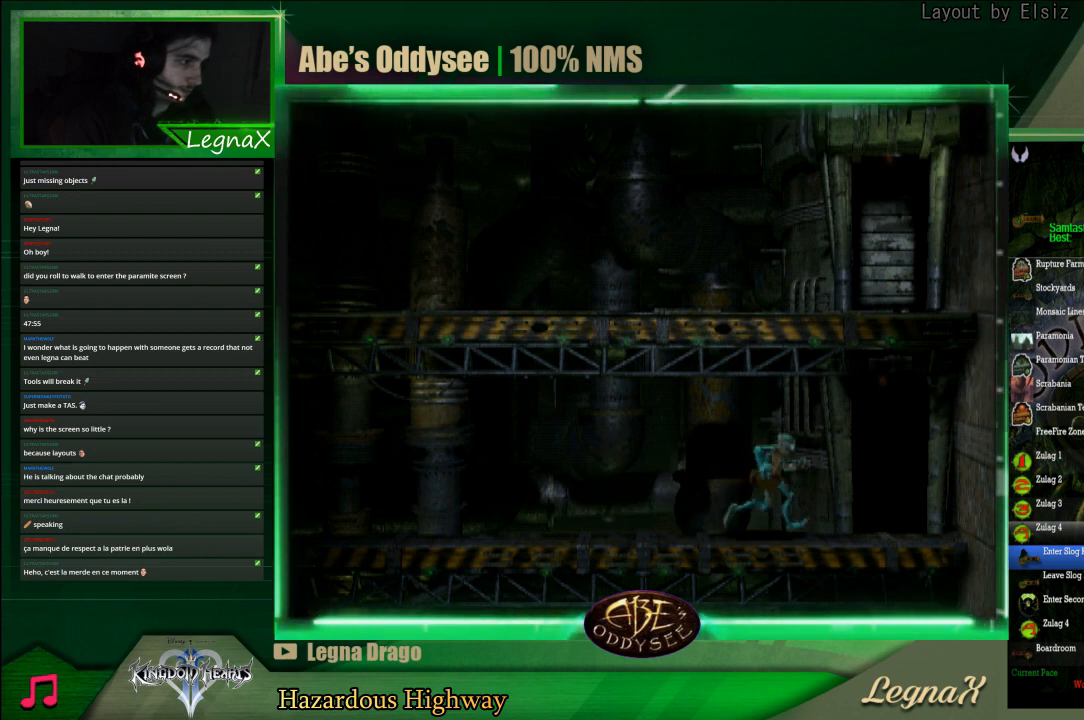
{"buttons": ["CROSS"], "left_stick": "up-left", "events": [[133, "left_stick", "up-left"], [467, "CROSS", "down"]]}
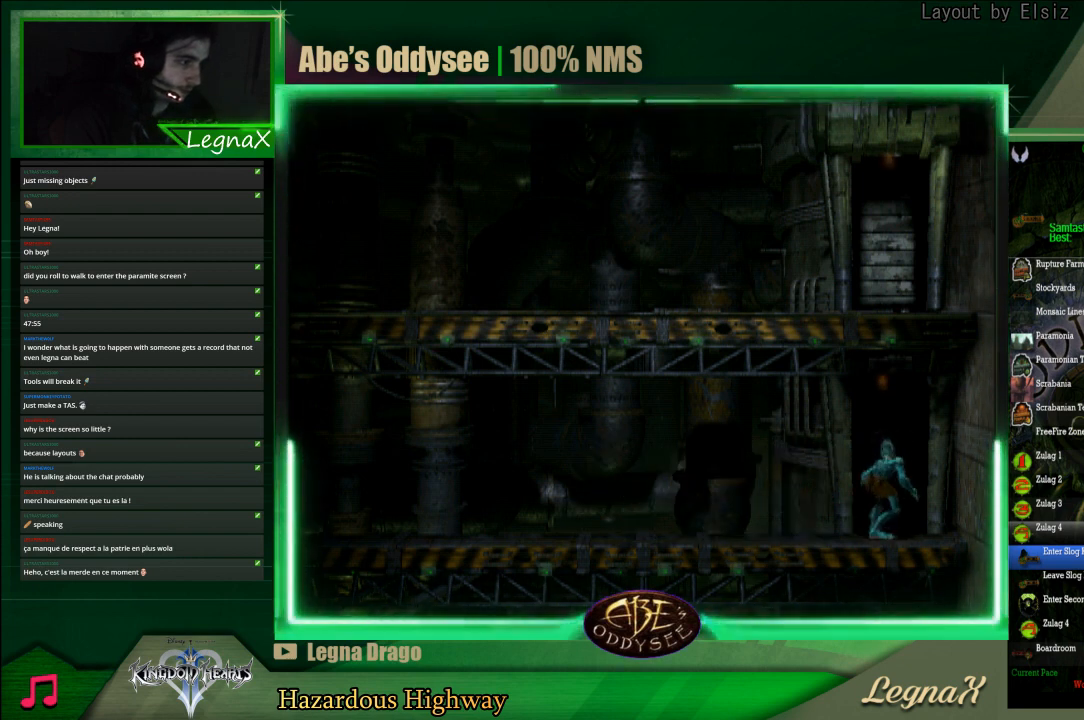
{"buttons": ["CROSS"], "left_stick": "center", "events": [[33, "left_stick", "center"]]}
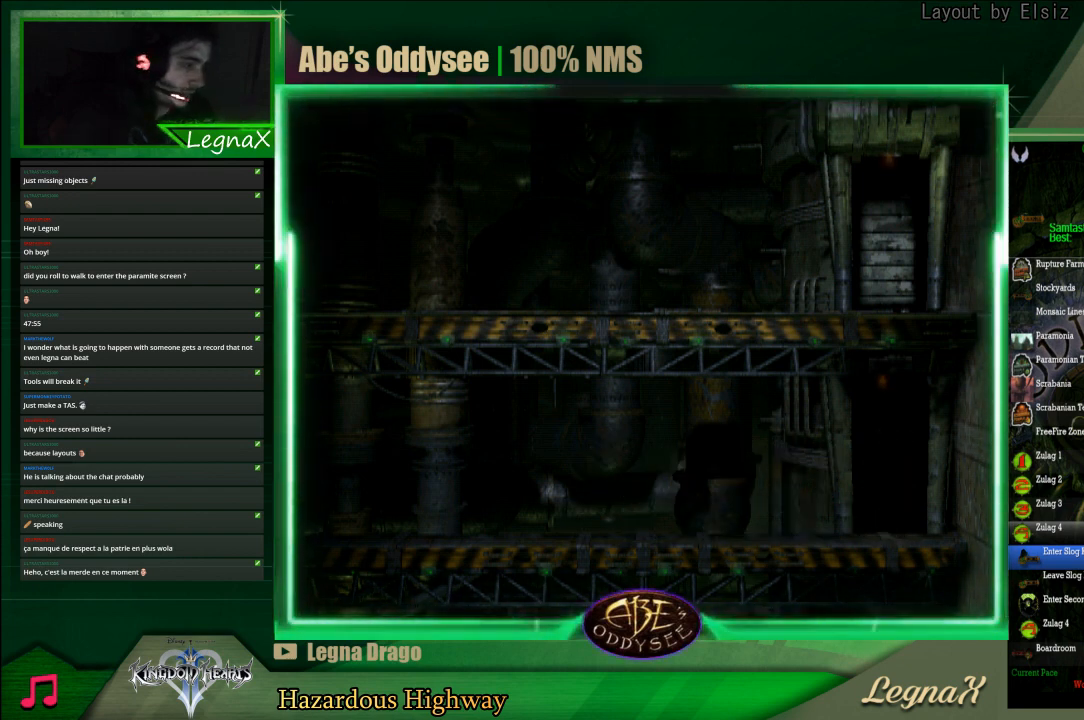
{"buttons": ["CROSS"], "left_stick": "center", "events": []}
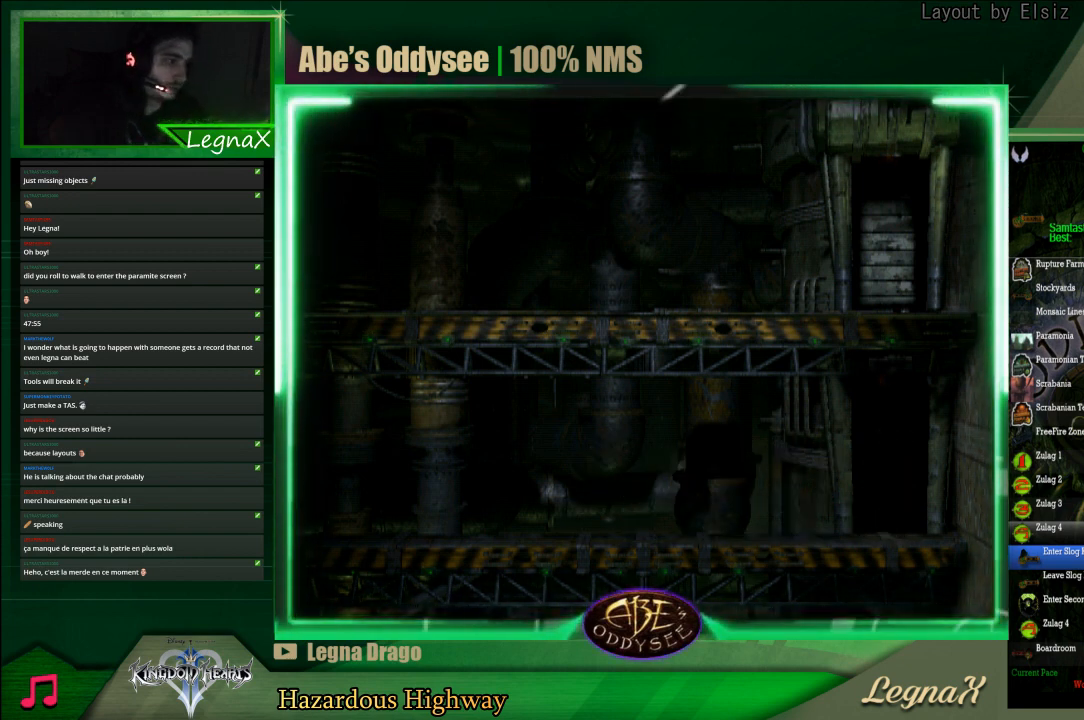
{"buttons": ["CROSS"], "left_stick": "center", "events": []}
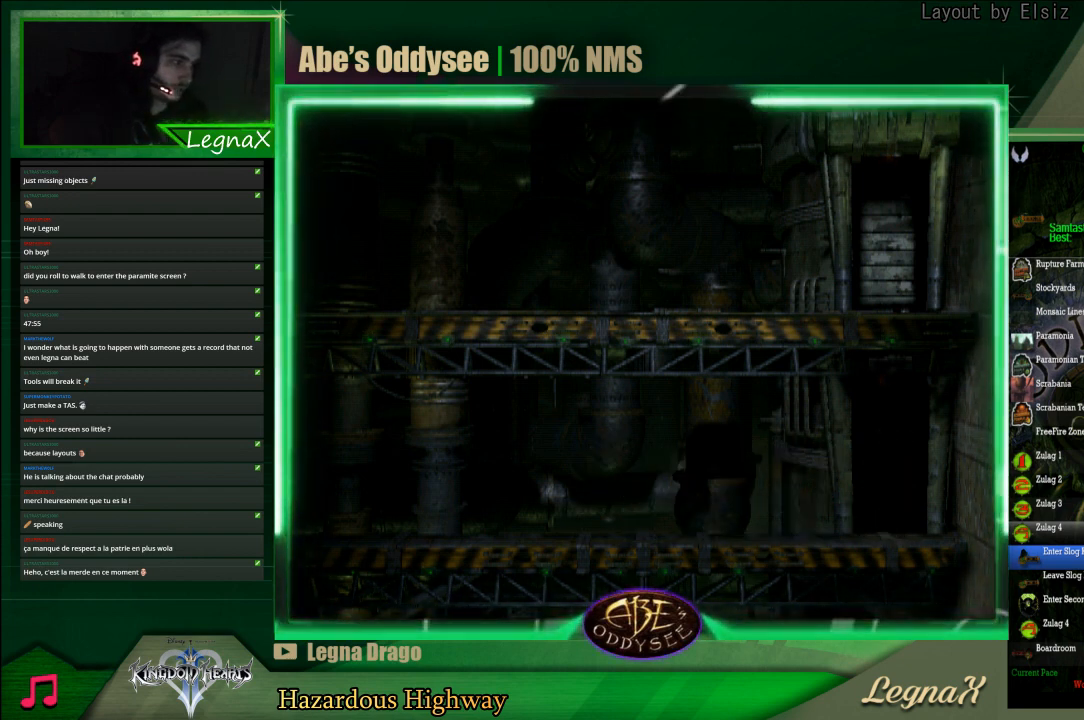
{"buttons": ["CROSS"], "left_stick": "center", "events": []}
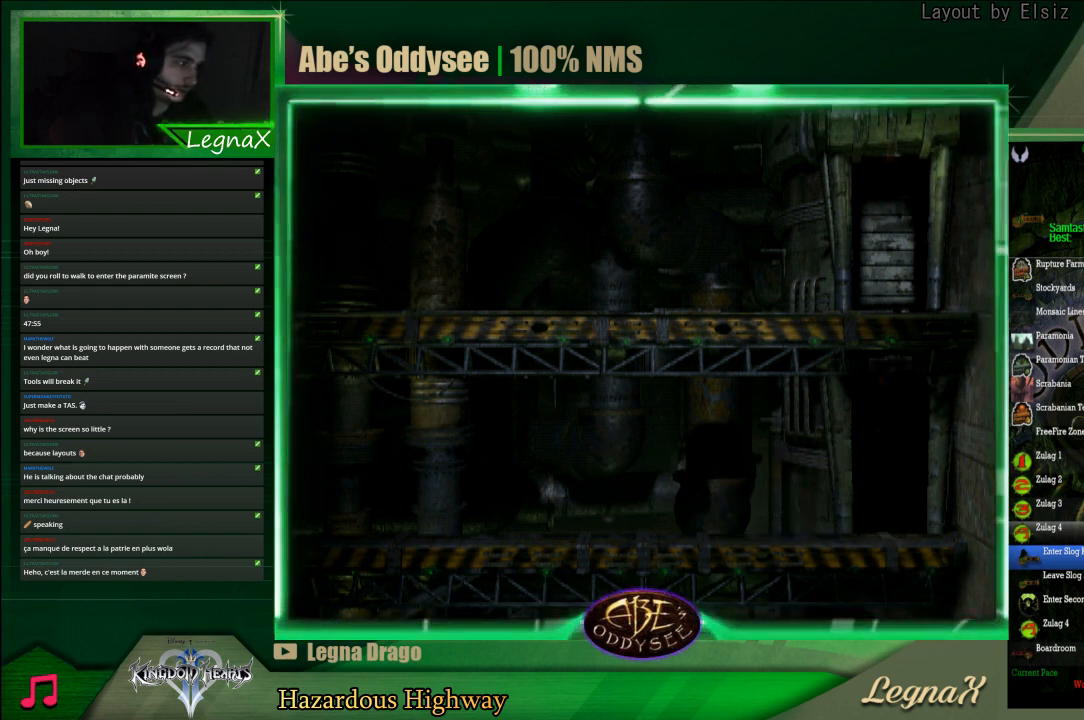
{"buttons": ["CROSS"], "left_stick": "center", "events": []}
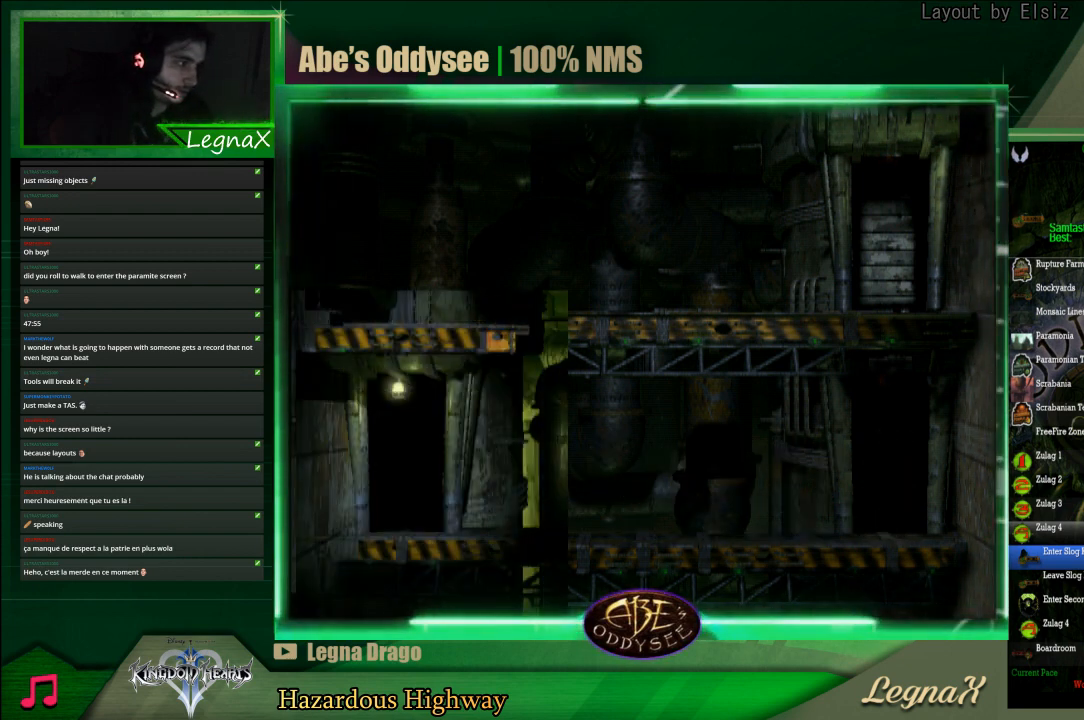
{"buttons": ["CROSS"], "left_stick": "center", "events": []}
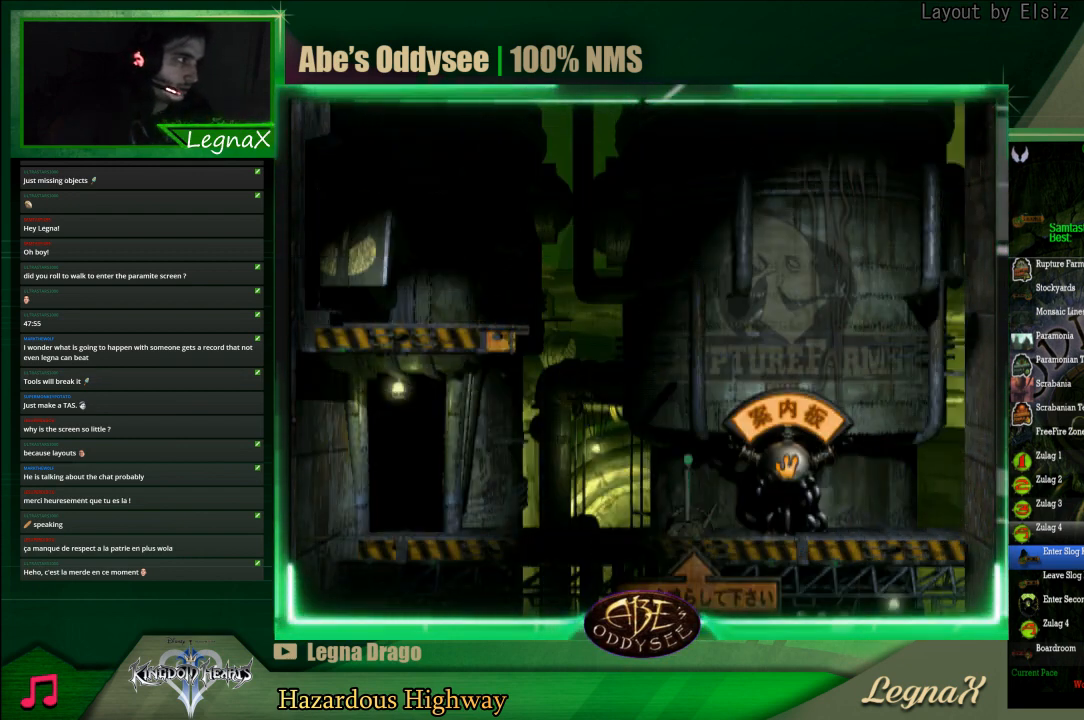
{"buttons": ["CROSS"], "left_stick": "center", "events": []}
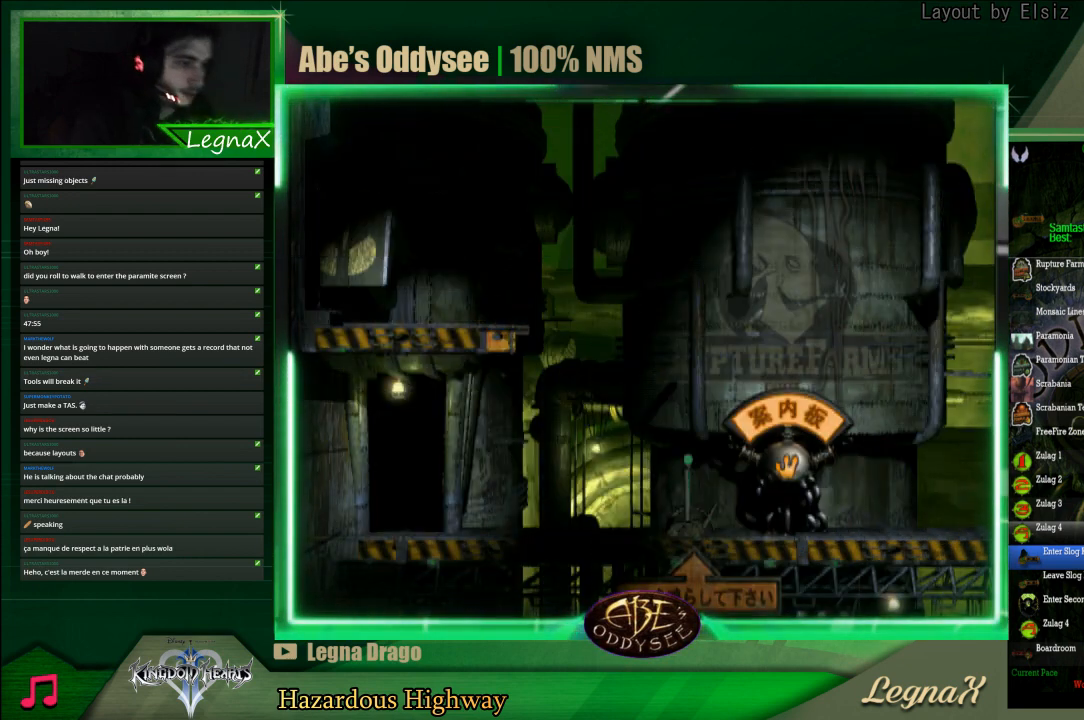
{"buttons": [], "left_stick": "right", "events": [[433, "left_stick", "right"], [467, "CROSS", "up"]]}
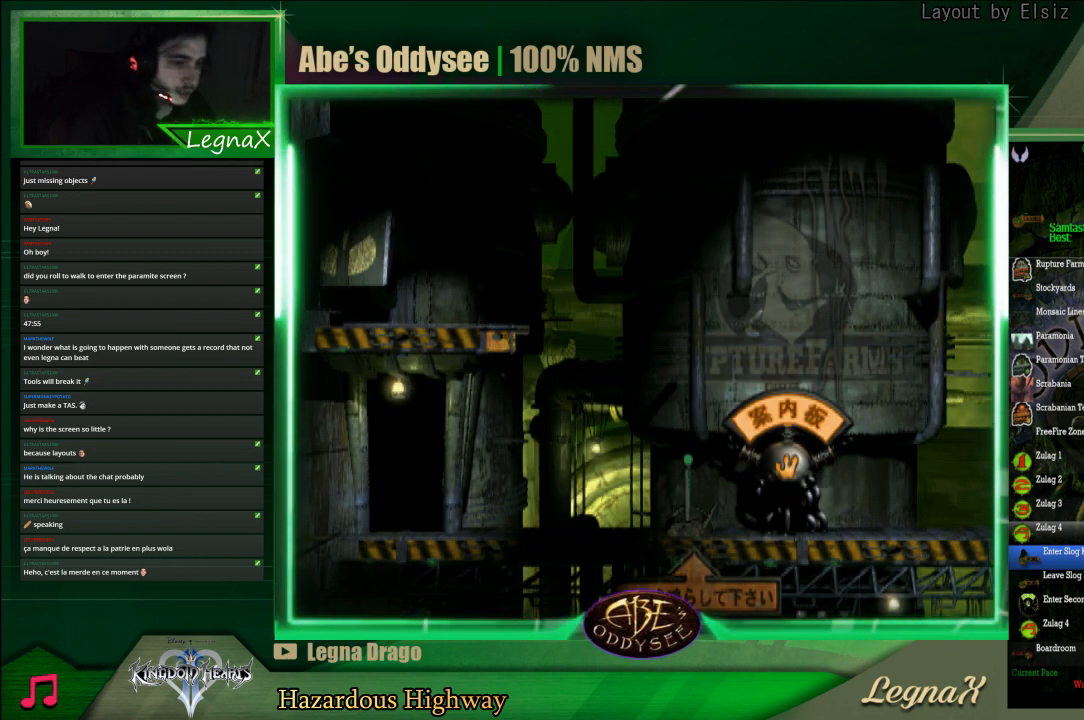
{"buttons": ["R1"], "left_stick": "right", "events": [[33, "R1", "down"]]}
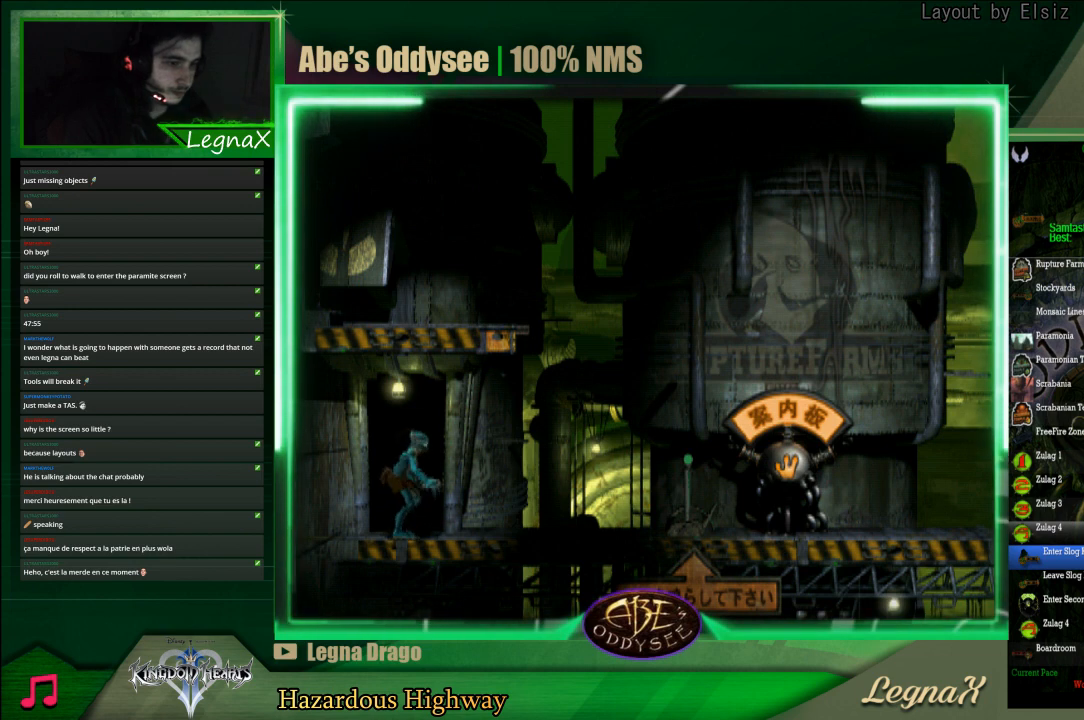
{"buttons": ["R1"], "left_stick": "right", "events": []}
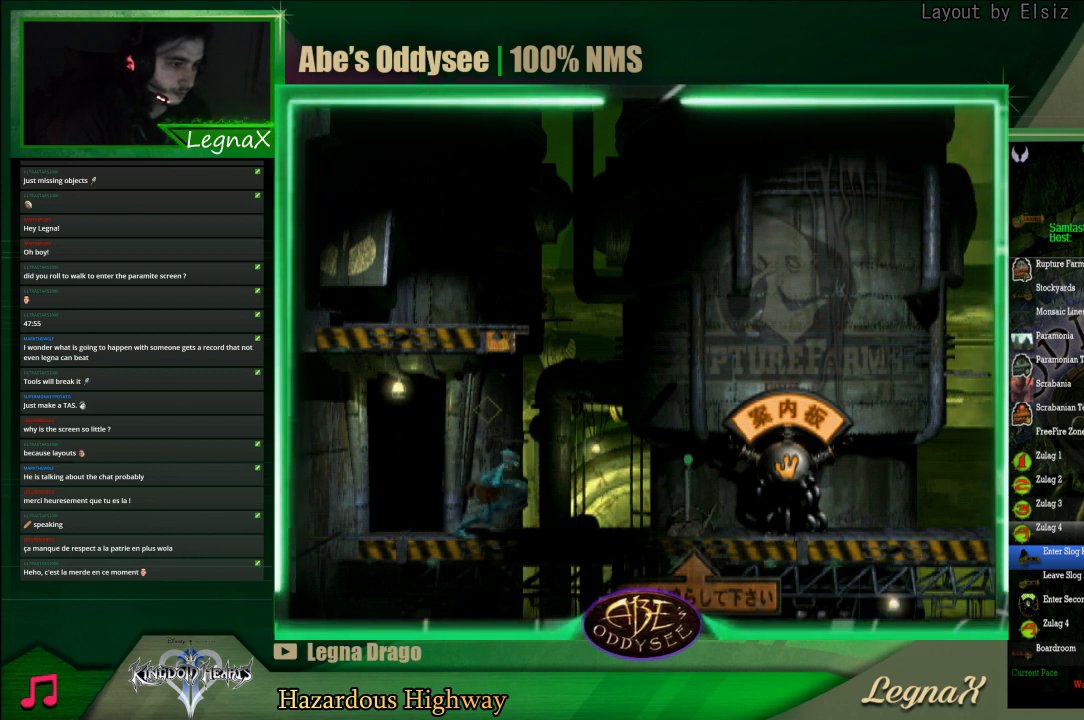
{"buttons": [], "left_stick": "center", "events": [[133, "R1", "up"], [367, "left_stick", "center"], [433, "SQUARE", "down"], [467, "SQUARE", "up"]]}
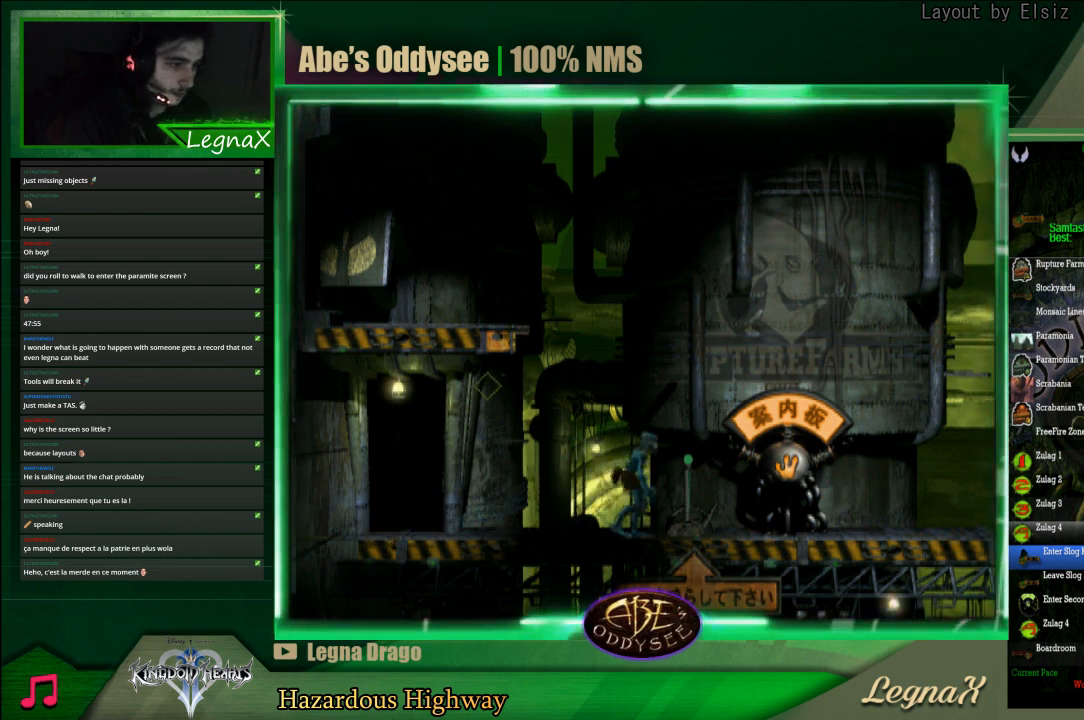
{"buttons": ["R1"], "left_stick": "right", "events": [[67, "SQUARE", "down"], [133, "SQUARE", "up"], [167, "SQUARE", "down"], [233, "SQUARE", "up"], [300, "SQUARE", "down"], [333, "SQUARE", "up"], [400, "left_stick", "right"], [433, "R1", "down"]]}
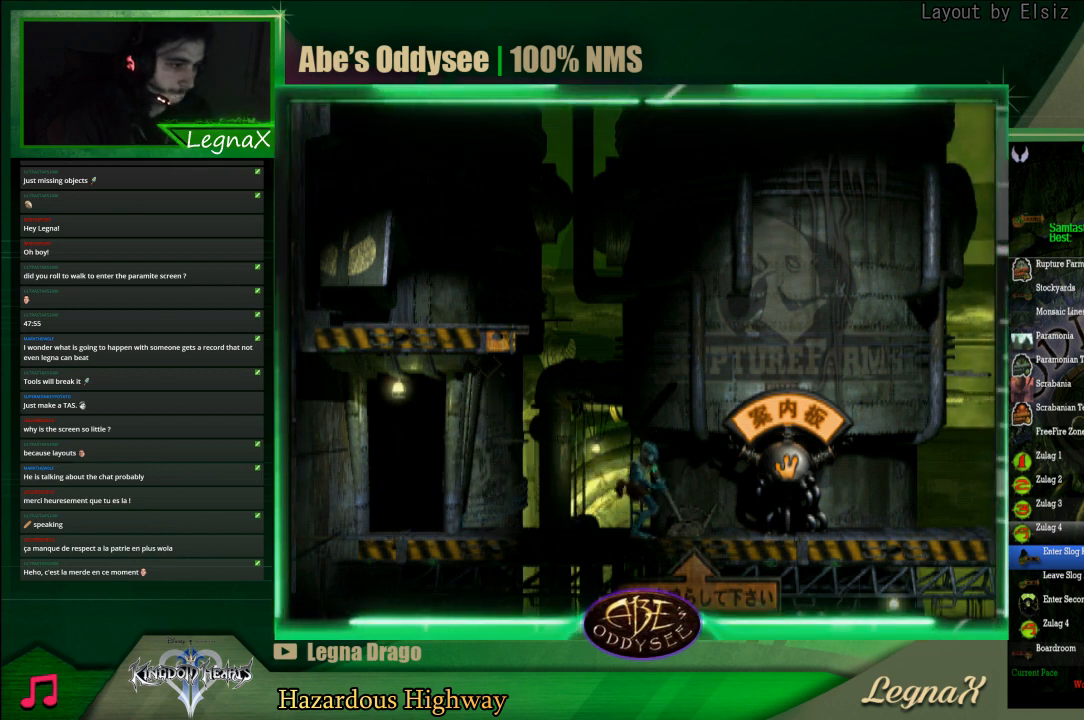
{"buttons": [], "left_stick": "right", "events": [[500, "R1", "up"]]}
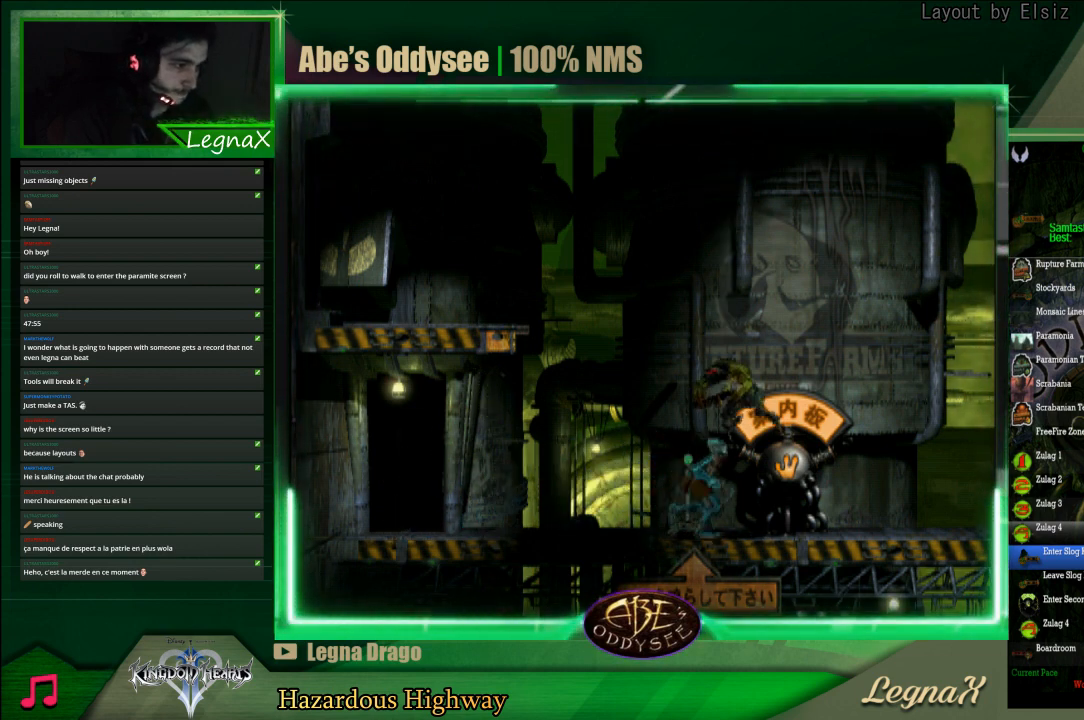
{"buttons": ["L1", "R1"], "left_stick": "center", "events": [[233, "left_stick", "center"], [267, "L1", "down"], [267, "R1", "down"]]}
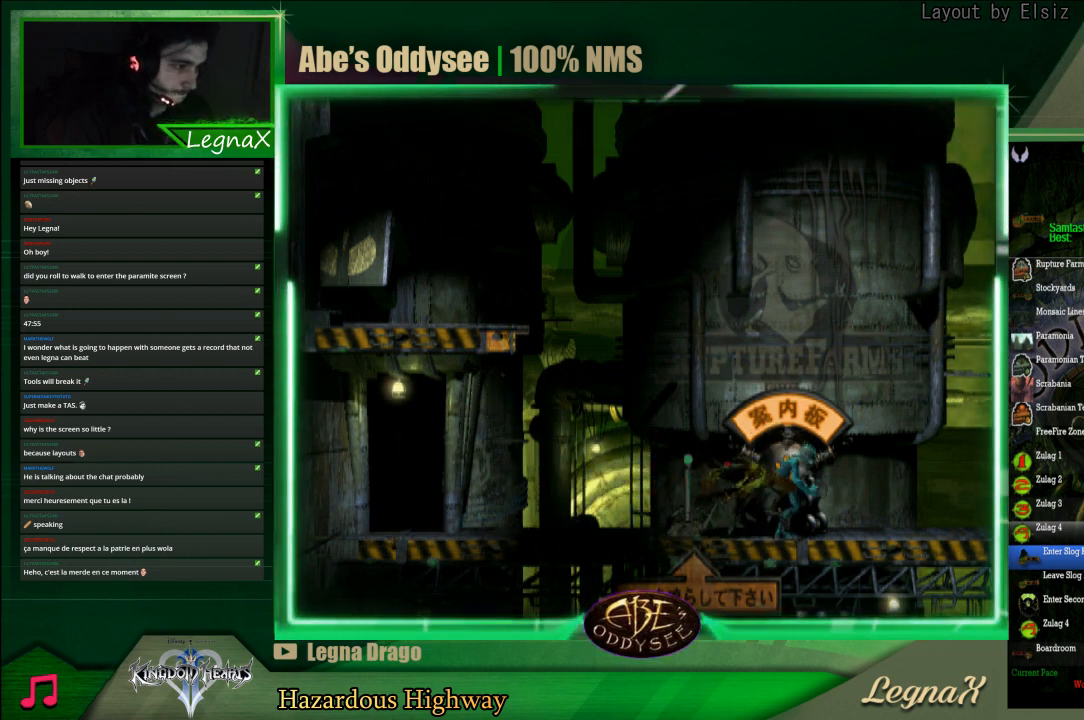
{"buttons": ["L1", "R1"], "left_stick": "center", "events": []}
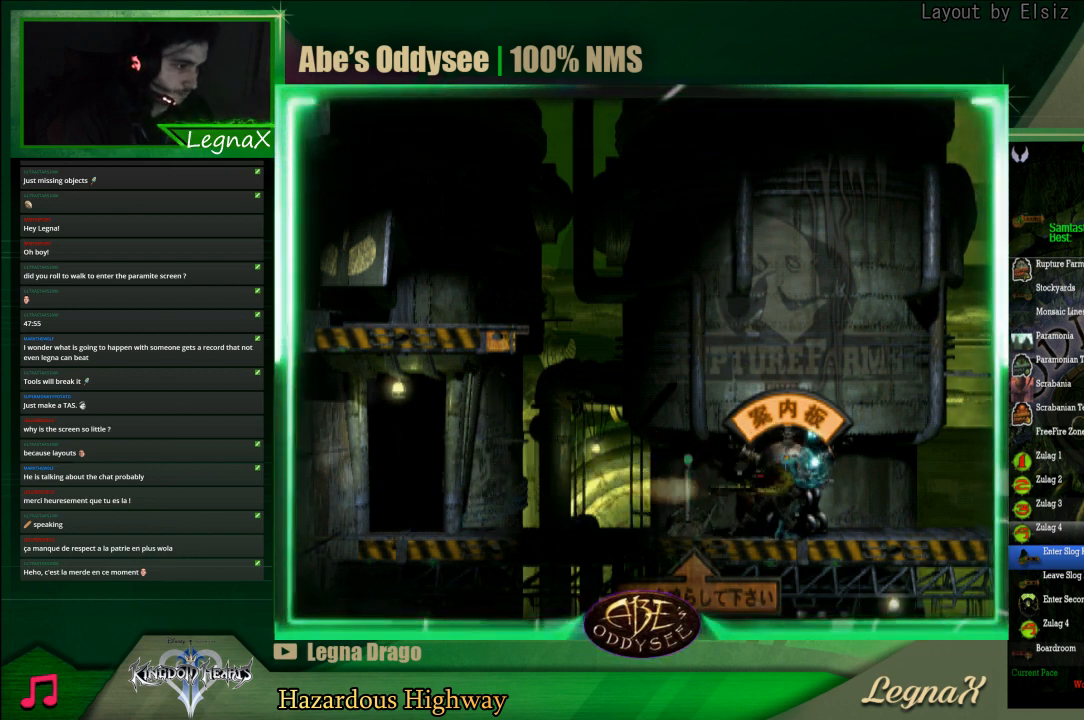
{"buttons": ["L1", "R1"], "left_stick": "center", "events": []}
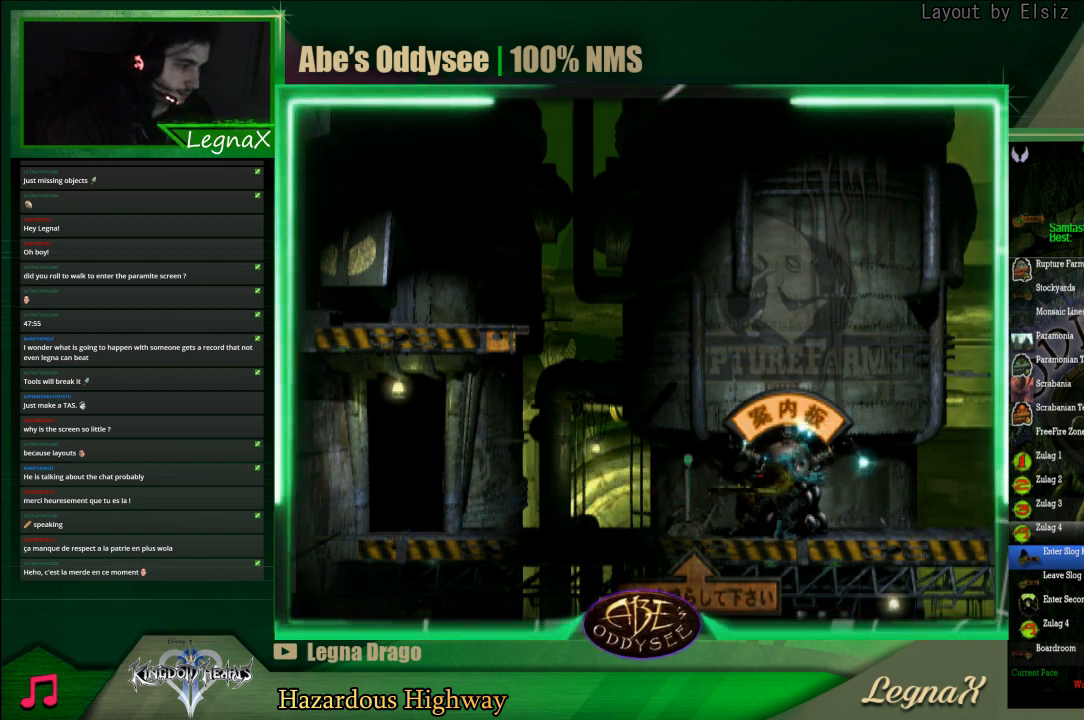
{"buttons": ["L1", "R1"], "left_stick": "center", "events": []}
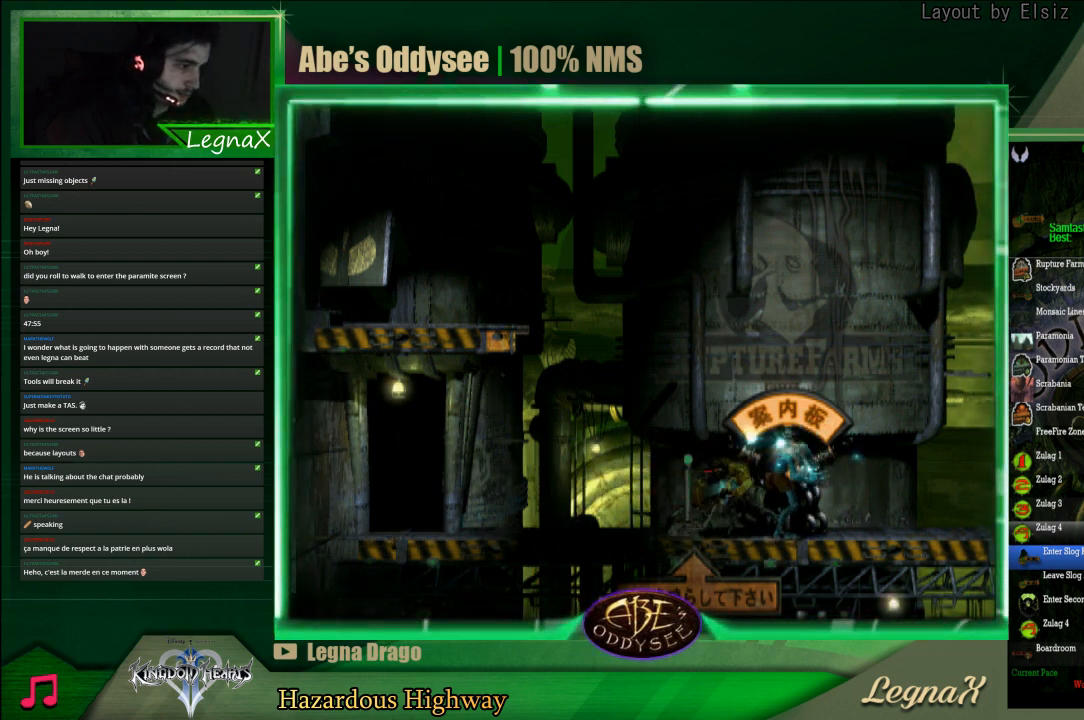
{"buttons": ["L1", "R1"], "left_stick": "center", "events": []}
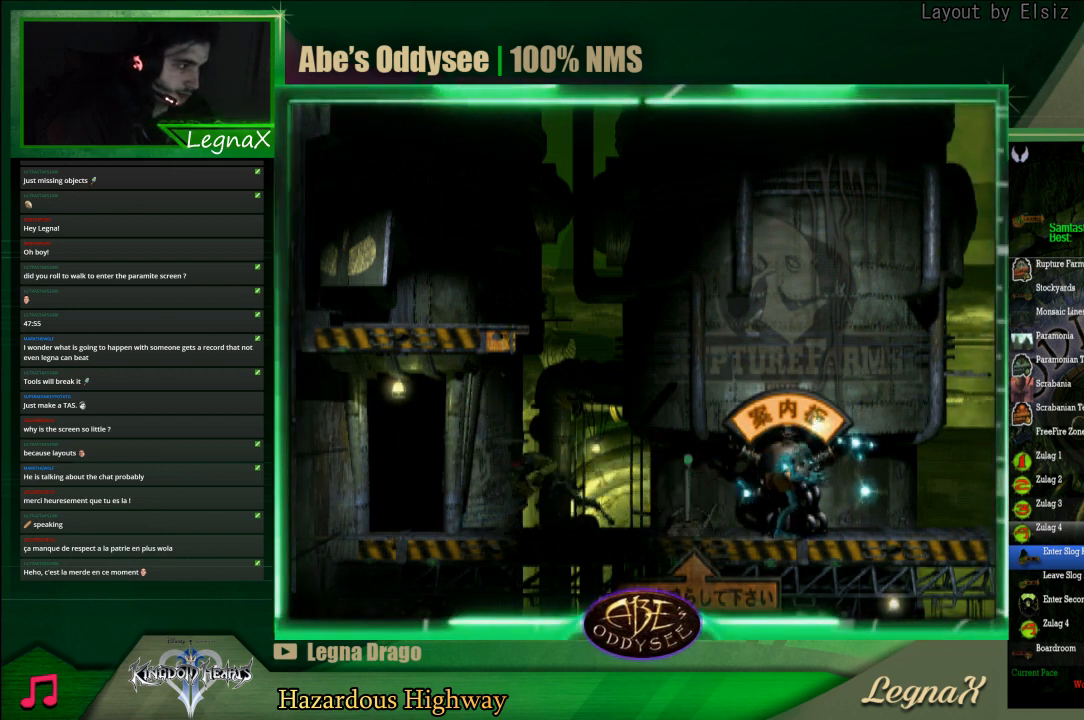
{"buttons": ["L1", "R1"], "left_stick": "center", "events": []}